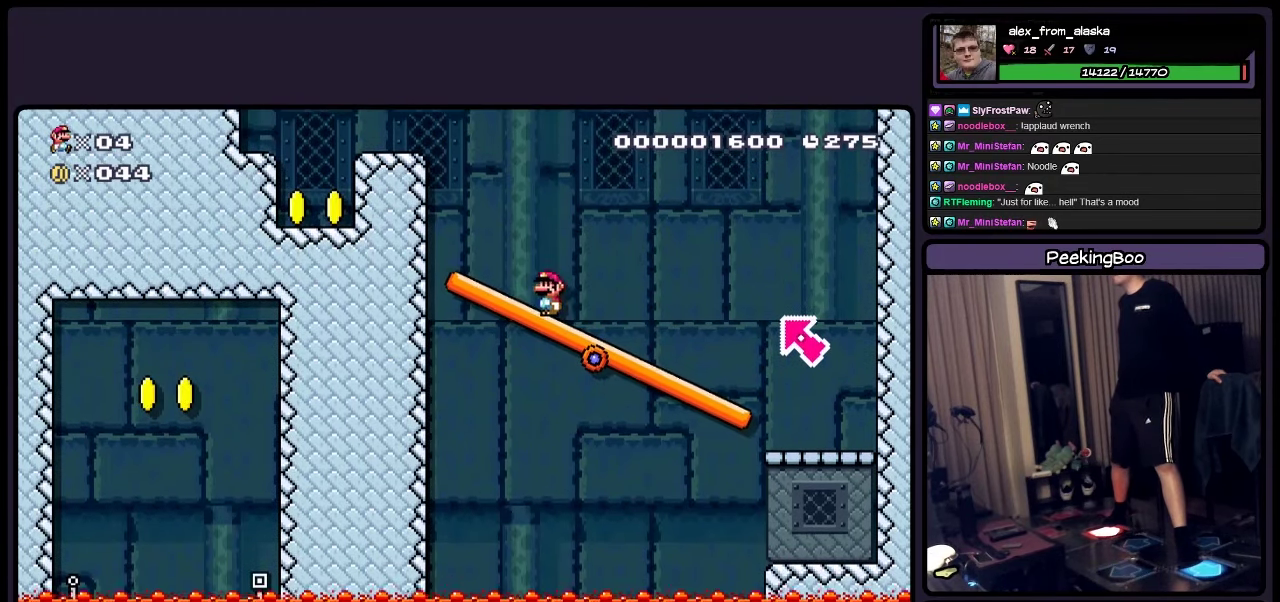
Gameplay with a controller (Nintendo layout); each line is a JSON object with the inputs held at the frame after it. "events" lists button and stick changes between this image and that frame as [ms after this image, input, new state], when the widget could be followed in between. Not read: DPAD_LEFT L3 R3 Y.
{"buttons": ["A"], "events": [[66, "A", "down"]]}
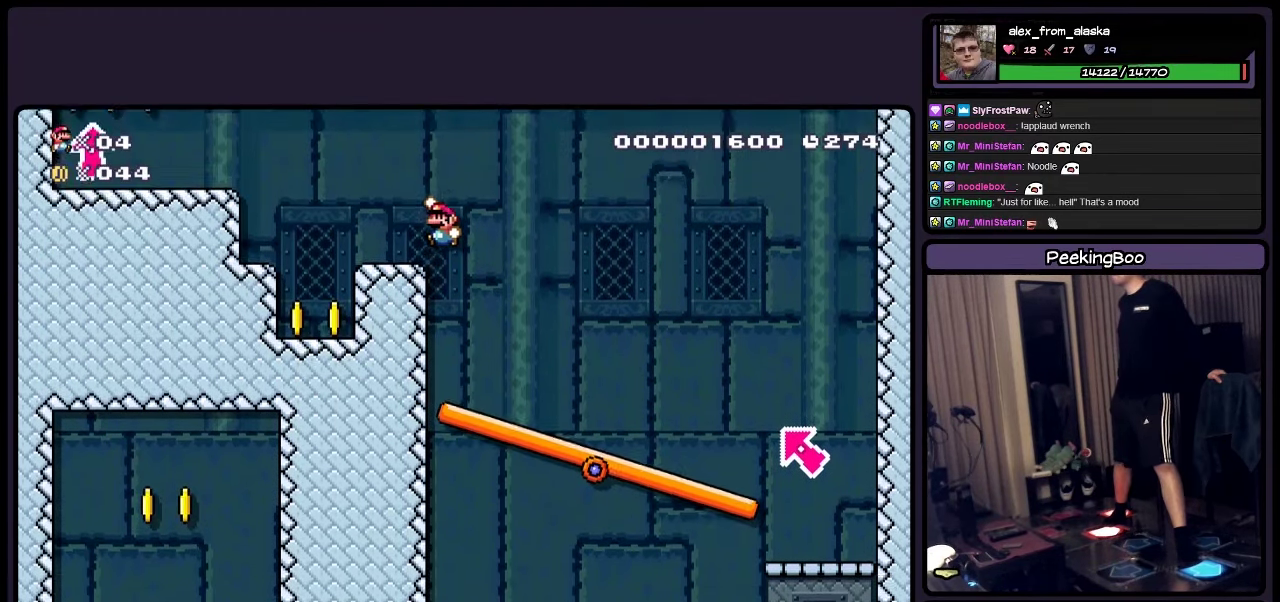
{"buttons": [], "events": [[116, "A", "up"]]}
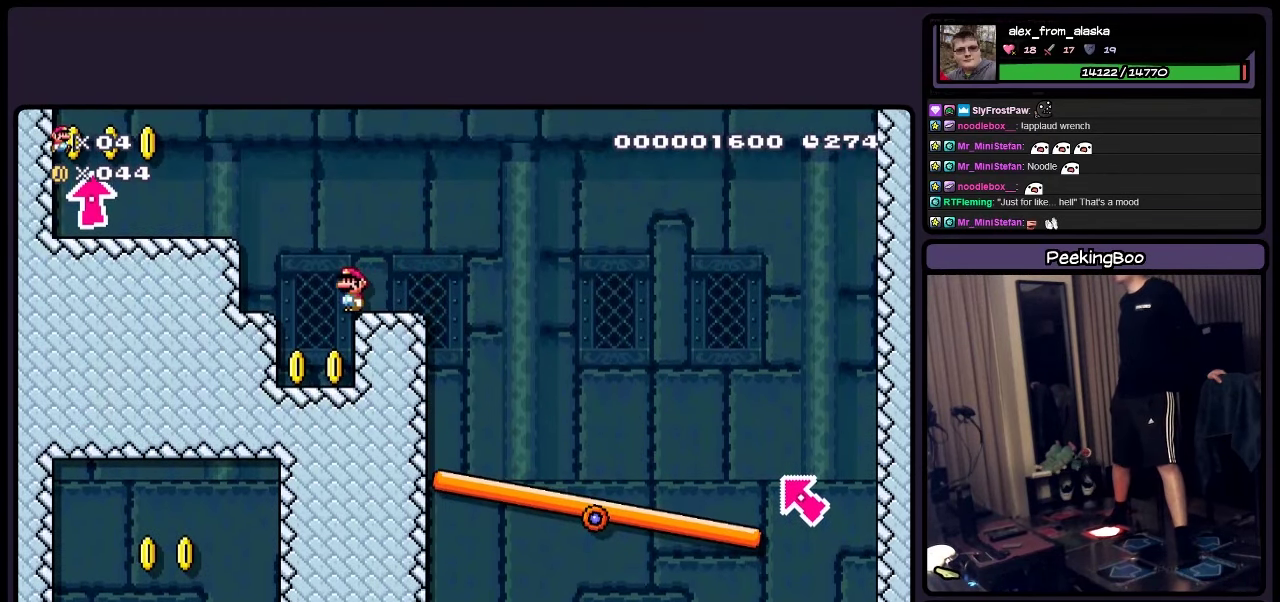
{"buttons": ["A"], "events": [[450, "A", "down"]]}
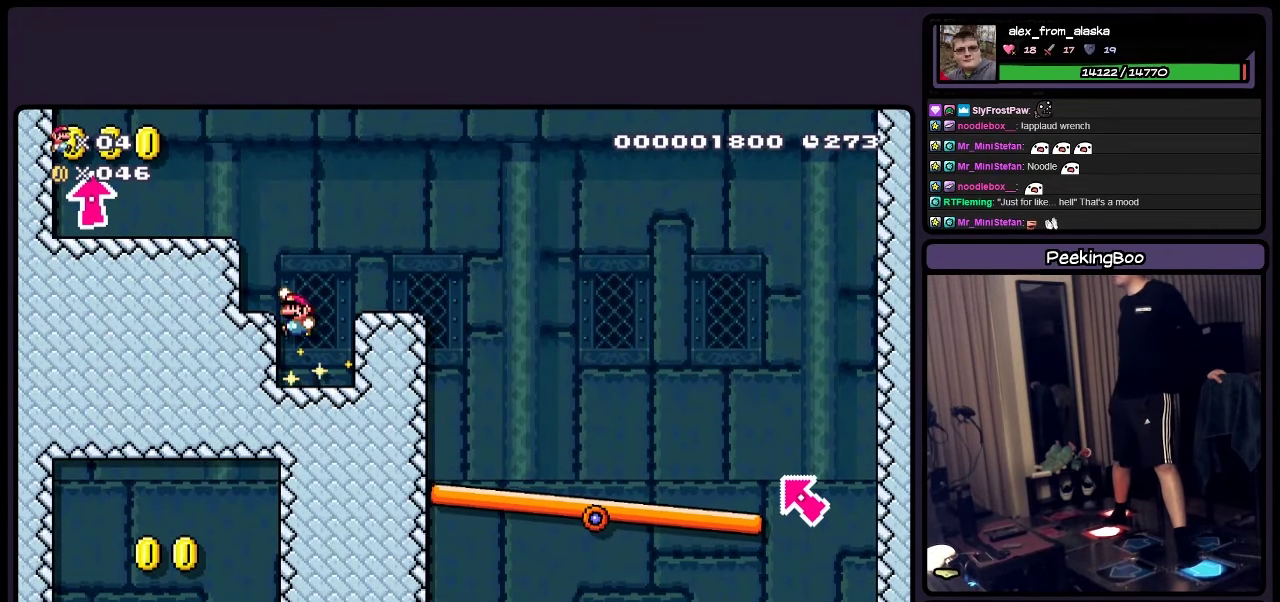
{"buttons": ["A"], "events": [[66, "A", "up"], [483, "A", "down"]]}
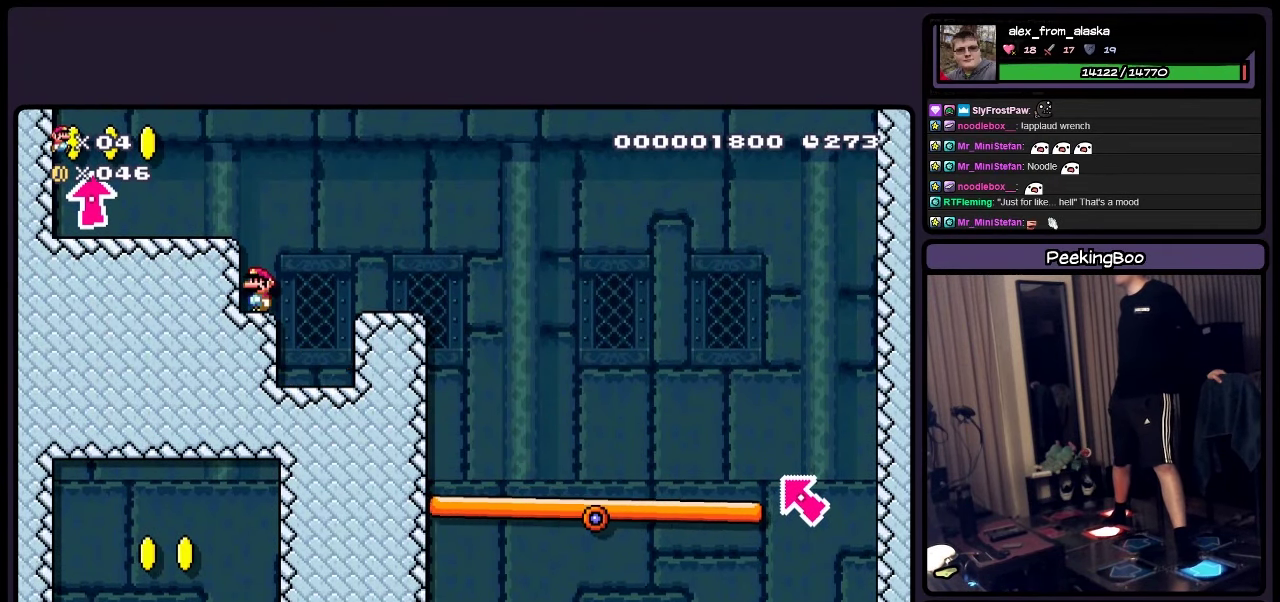
{"buttons": [], "events": [[150, "A", "up"]]}
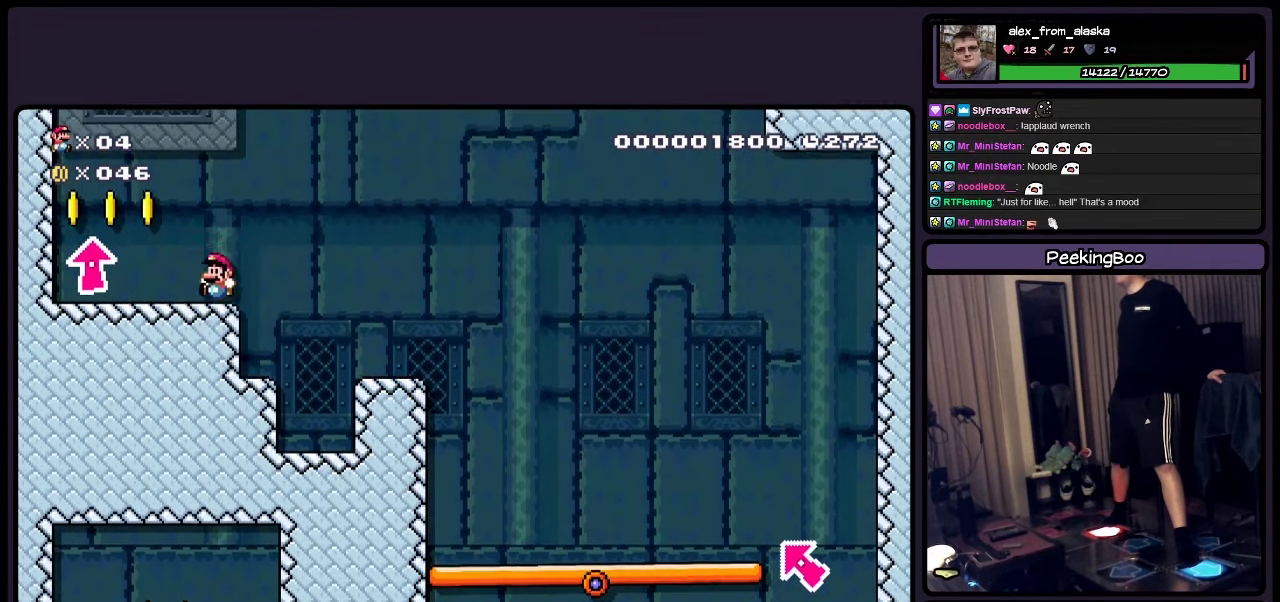
{"buttons": [], "events": [[150, "A", "down"], [316, "A", "up"]]}
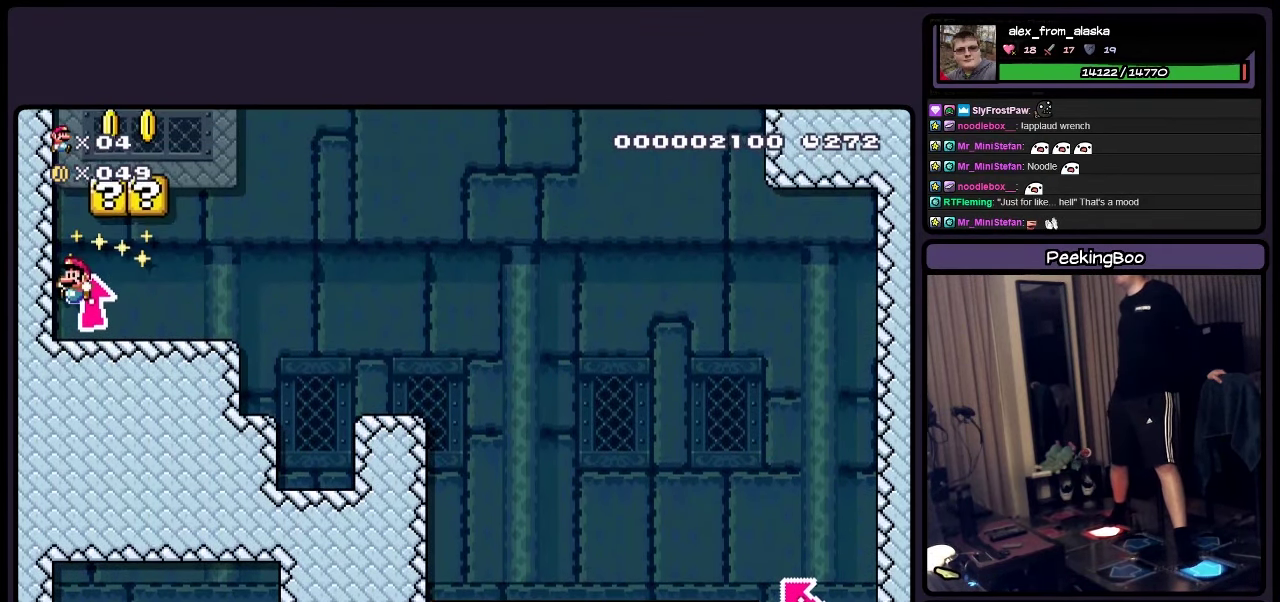
{"buttons": ["A"], "events": [[366, "A", "down"]]}
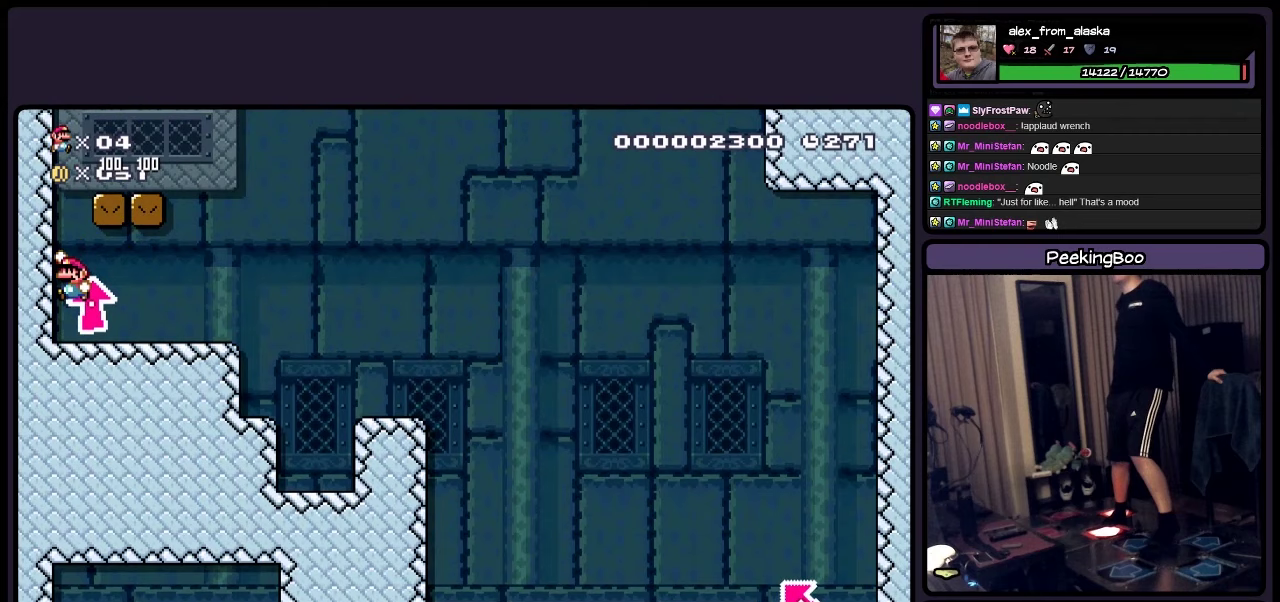
{"buttons": ["DPAD_RIGHT"], "events": [[117, "DPAD_RIGHT", "down"], [317, "A", "up"]]}
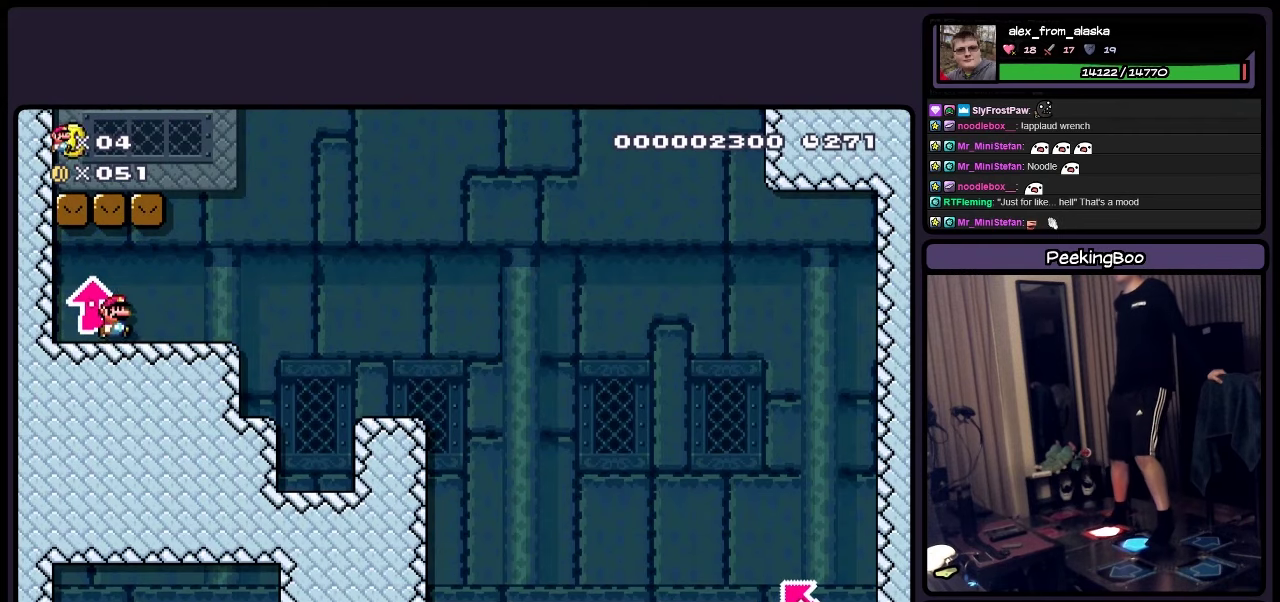
{"buttons": ["A"], "events": [[67, "DPAD_RIGHT", "up"], [400, "A", "down"]]}
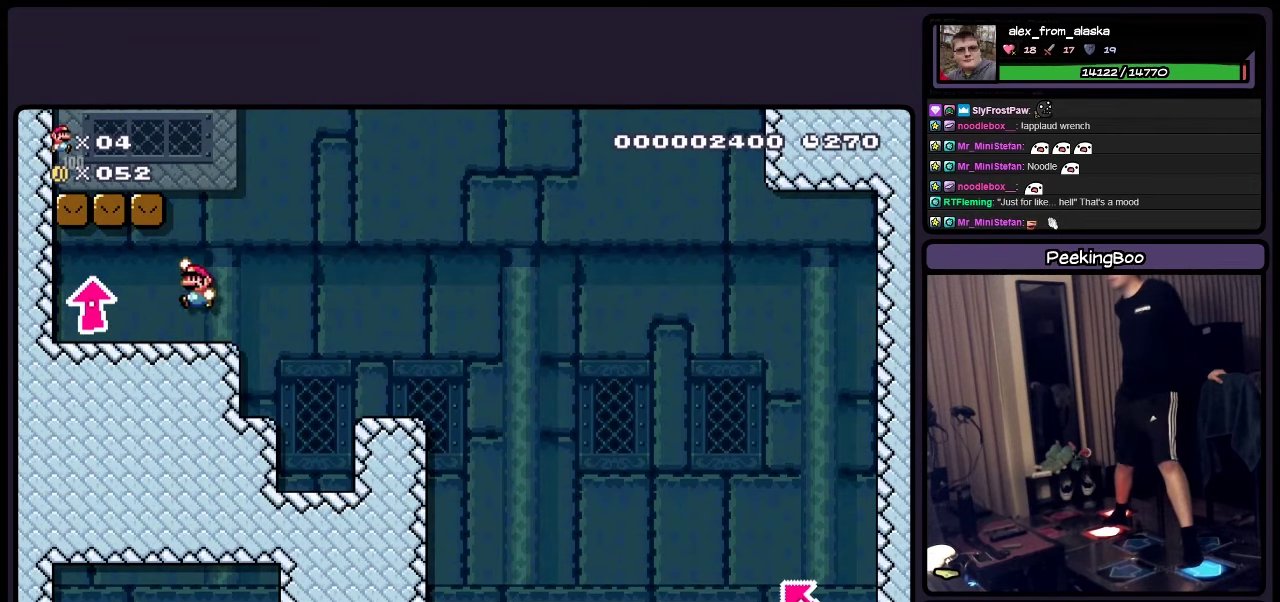
{"buttons": [], "events": [[483, "A", "up"]]}
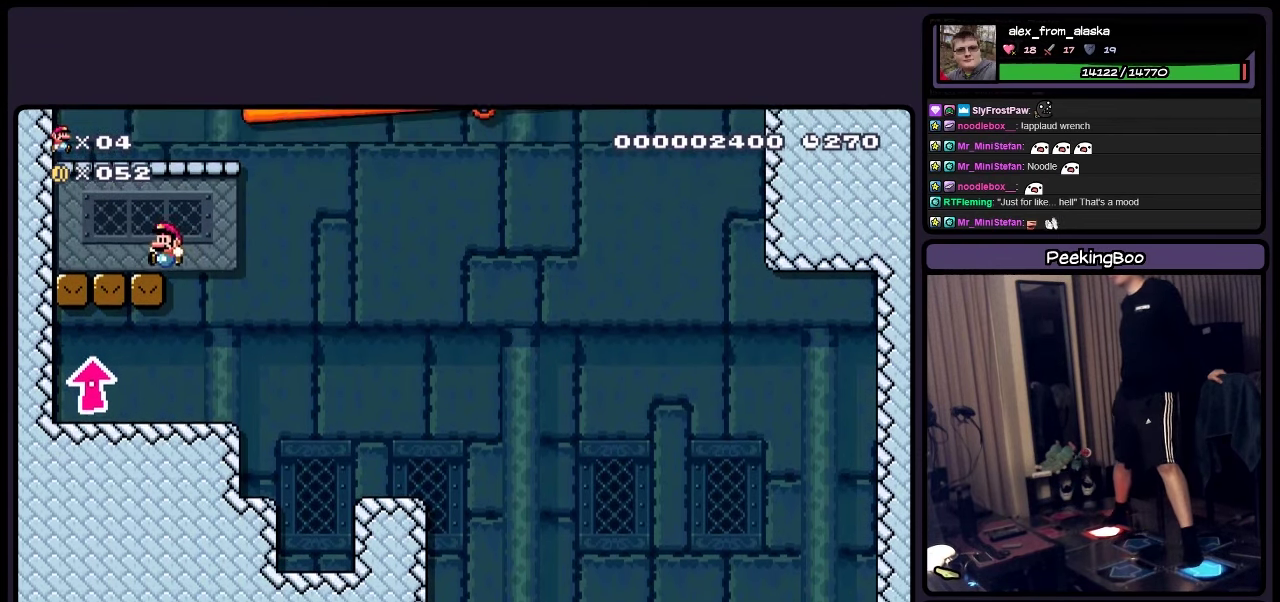
{"buttons": ["A"], "events": [[233, "A", "down"]]}
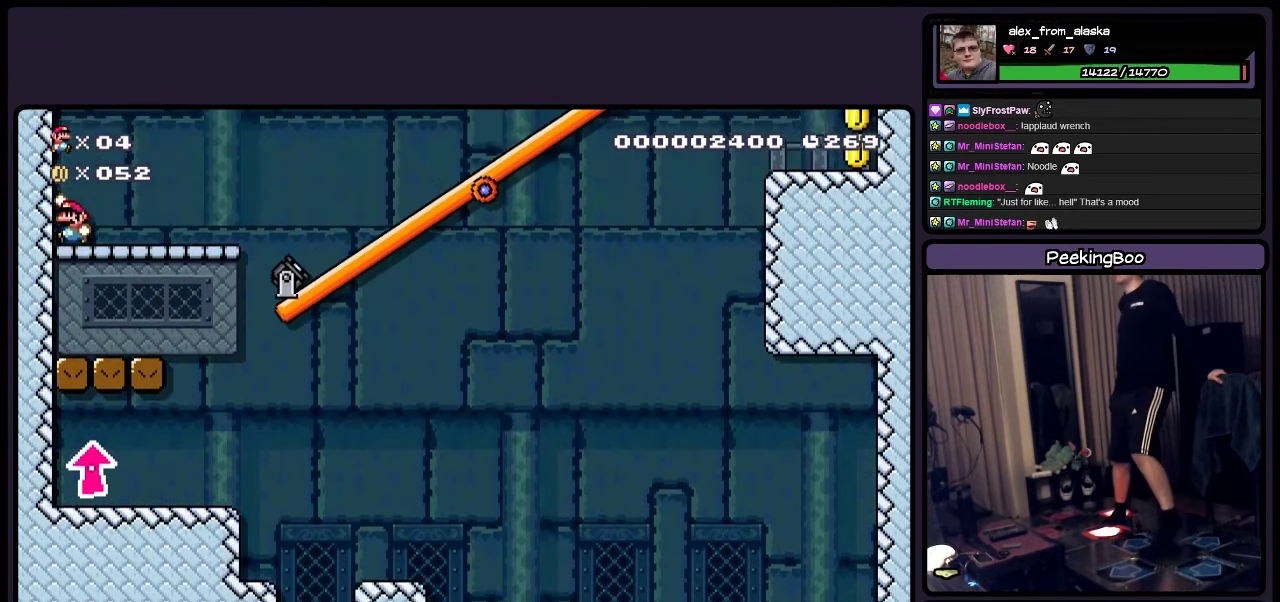
{"buttons": [], "events": [[150, "A", "up"], [150, "DPAD_RIGHT", "down"], [233, "DPAD_RIGHT", "up"]]}
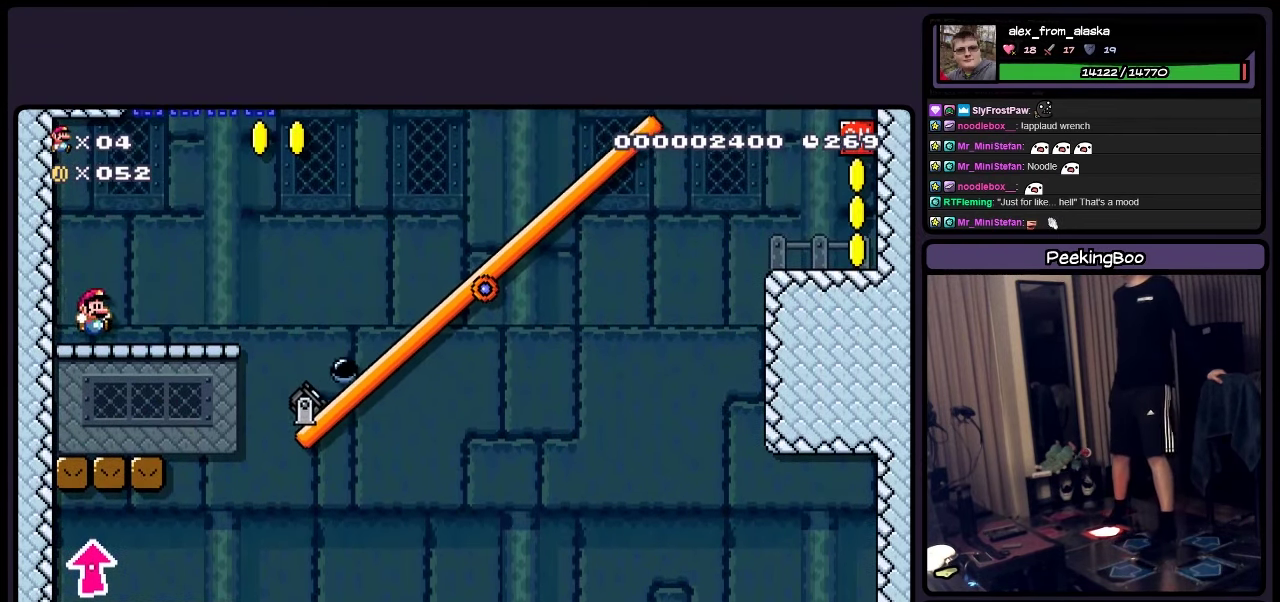
{"buttons": [], "events": [[150, "DPAD_RIGHT", "down"], [400, "DPAD_RIGHT", "up"]]}
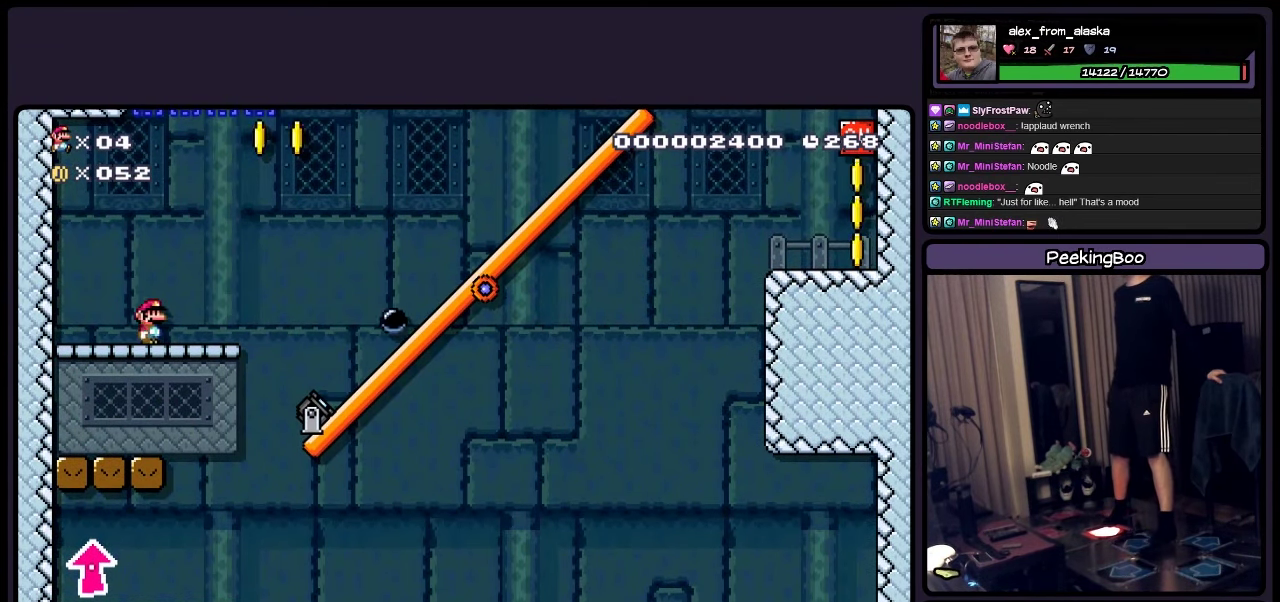
{"buttons": ["DPAD_RIGHT"], "events": [[450, "DPAD_RIGHT", "down"]]}
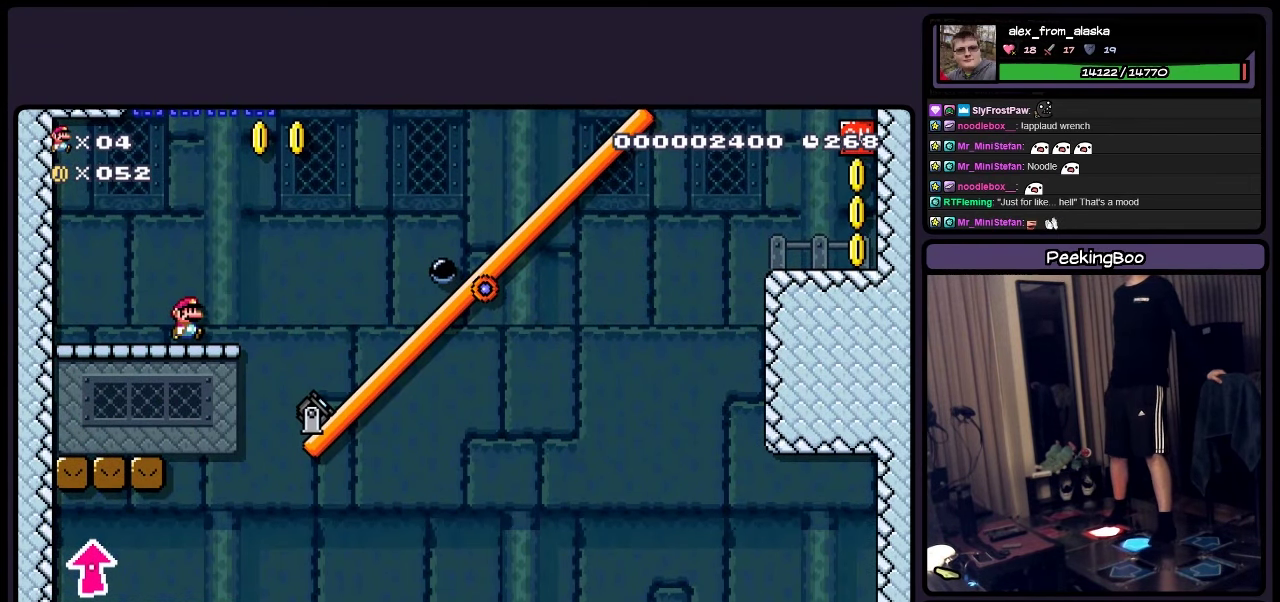
{"buttons": ["A", "DPAD_RIGHT"], "events": [[233, "A", "down"]]}
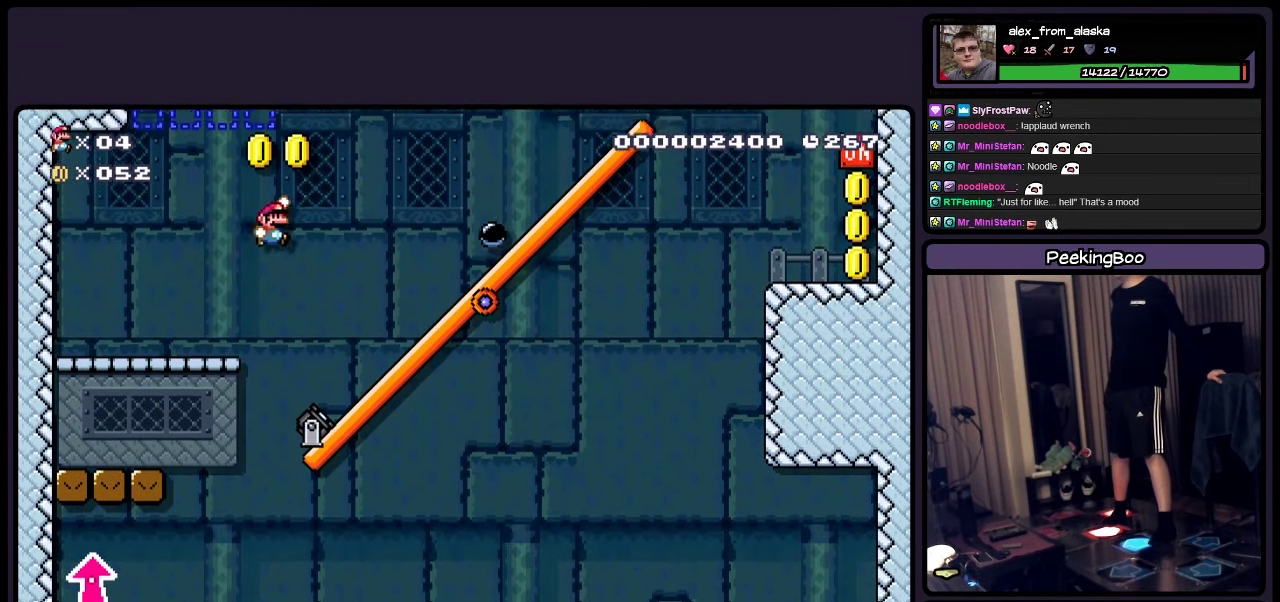
{"buttons": [], "events": [[117, "DPAD_RIGHT", "up"], [200, "A", "up"]]}
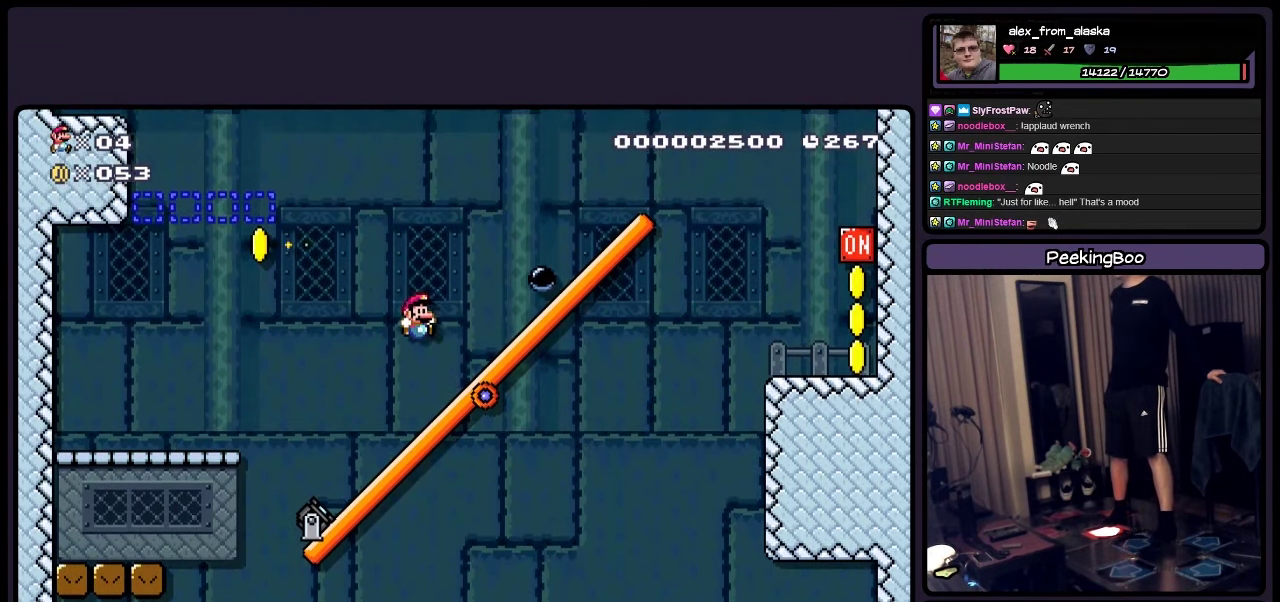
{"buttons": [], "events": []}
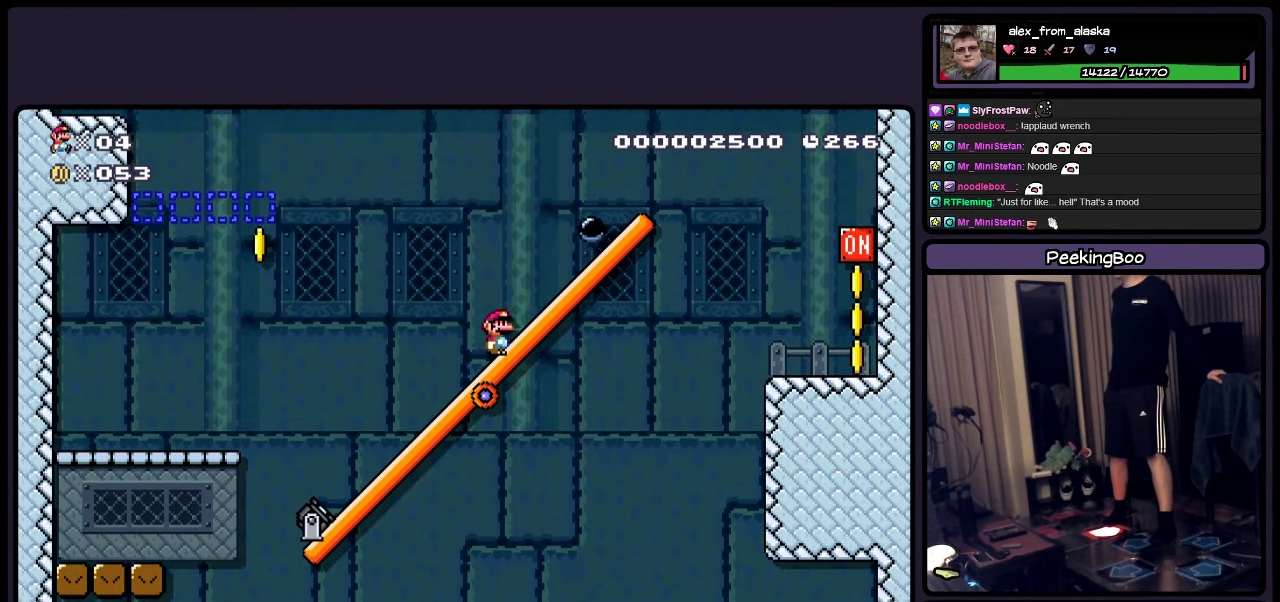
{"buttons": ["DPAD_RIGHT"], "events": [[67, "DPAD_RIGHT", "down"]]}
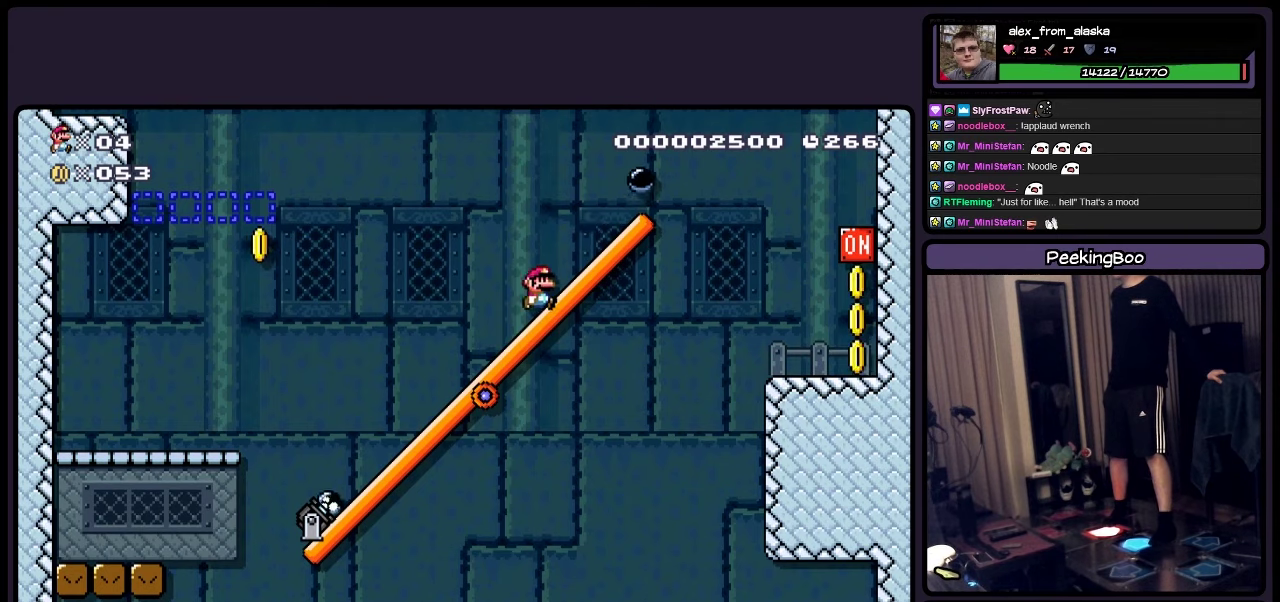
{"buttons": [], "events": [[117, "DPAD_RIGHT", "up"], [367, "DPAD_RIGHT", "down"], [484, "DPAD_RIGHT", "up"]]}
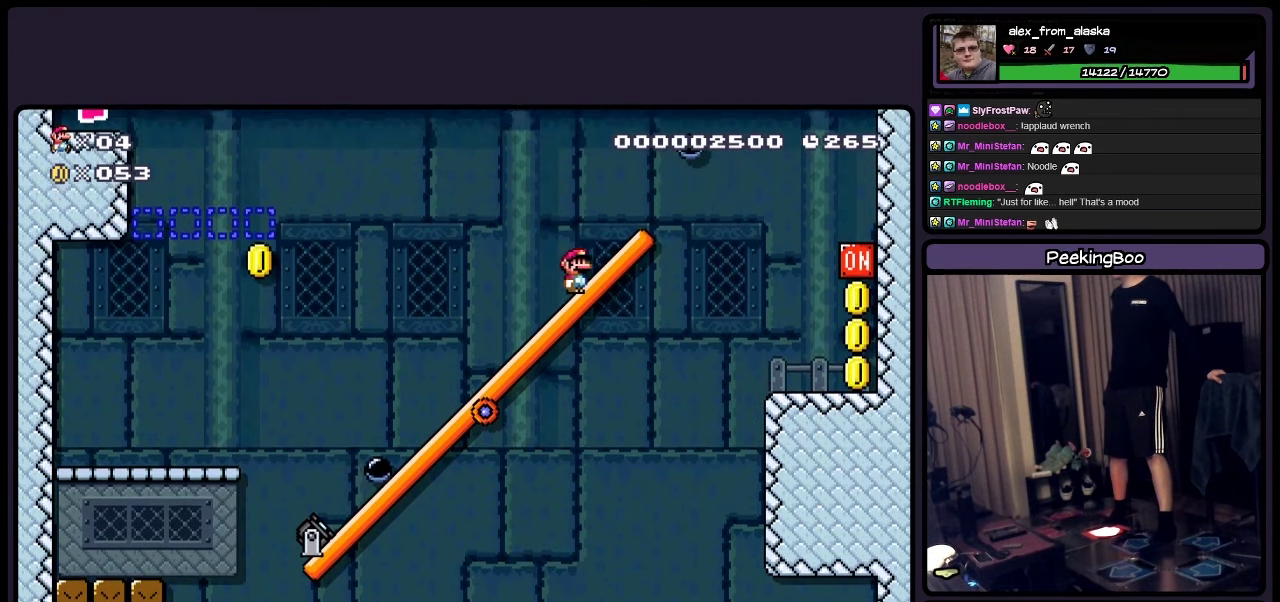
{"buttons": ["DPAD_RIGHT"], "events": [[234, "DPAD_RIGHT", "down"]]}
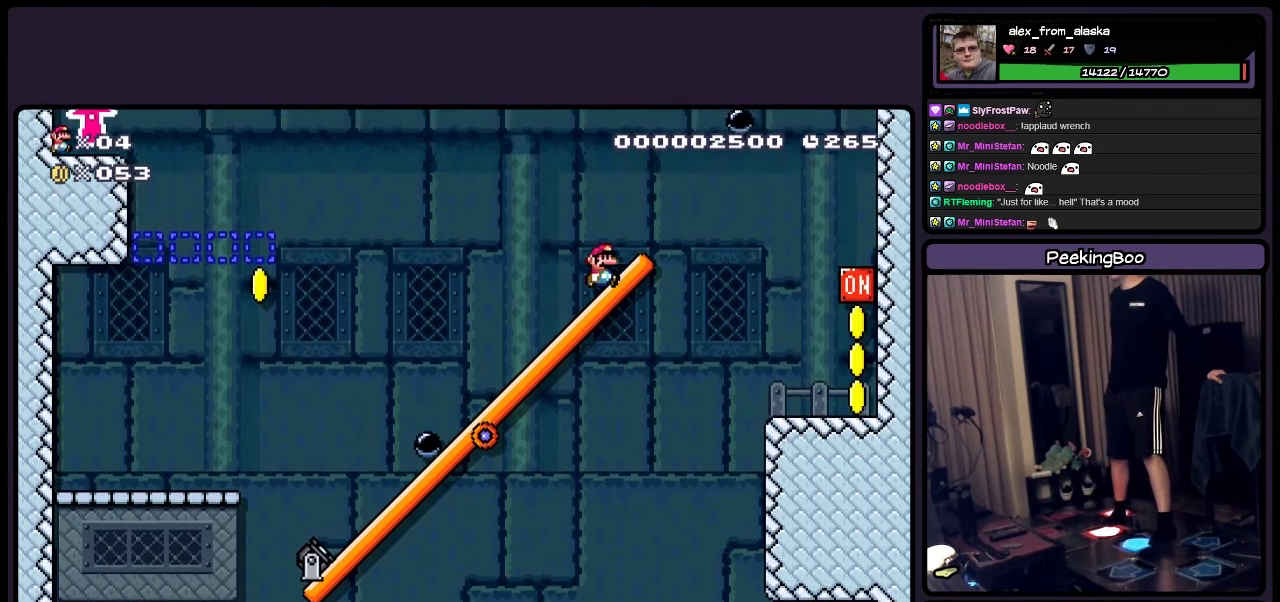
{"buttons": [], "events": [[34, "A", "down"], [150, "A", "up"], [400, "DPAD_RIGHT", "up"]]}
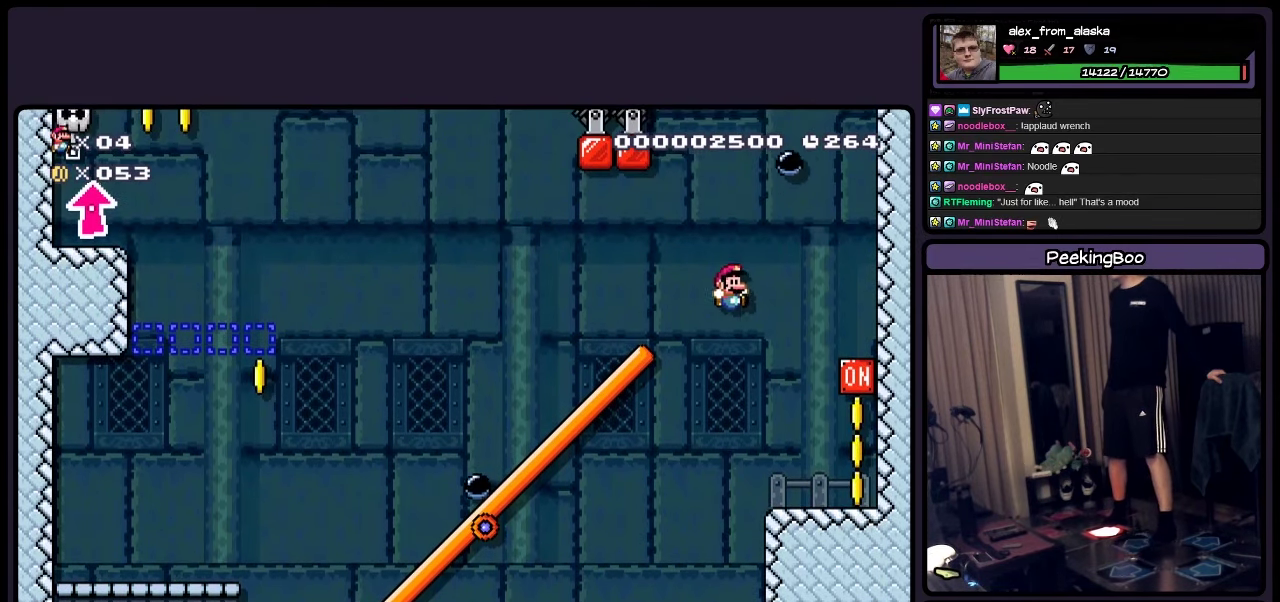
{"buttons": ["A"], "events": [[117, "DPAD_RIGHT", "down"], [400, "DPAD_RIGHT", "up"], [450, "A", "down"]]}
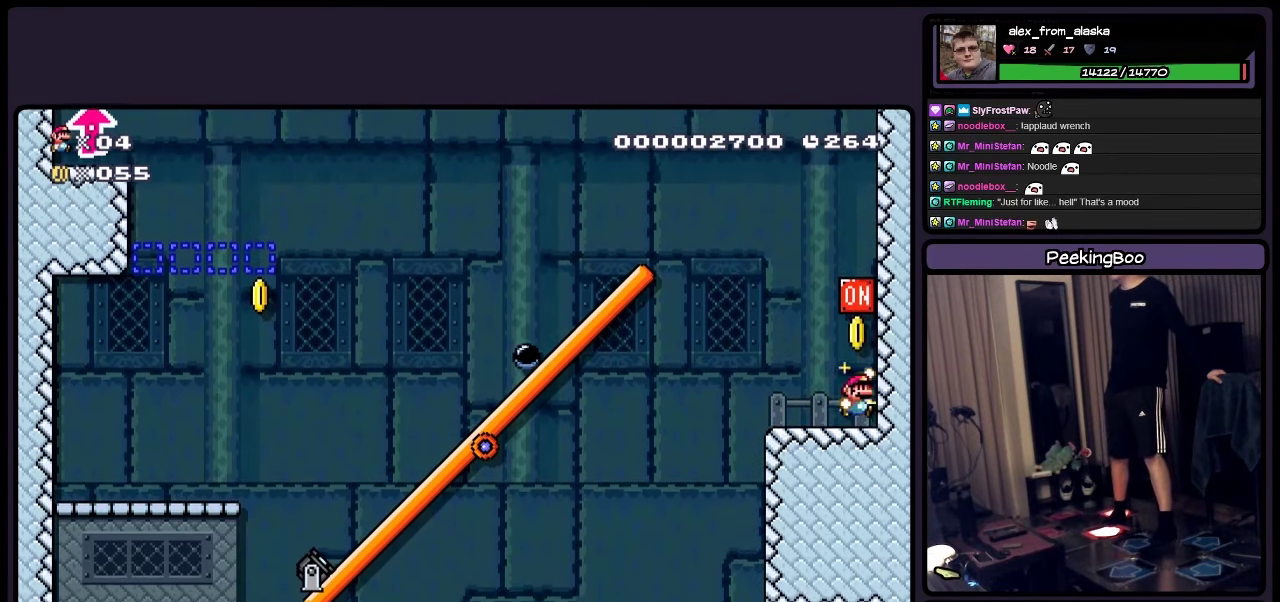
{"buttons": [], "events": [[367, "A", "up"]]}
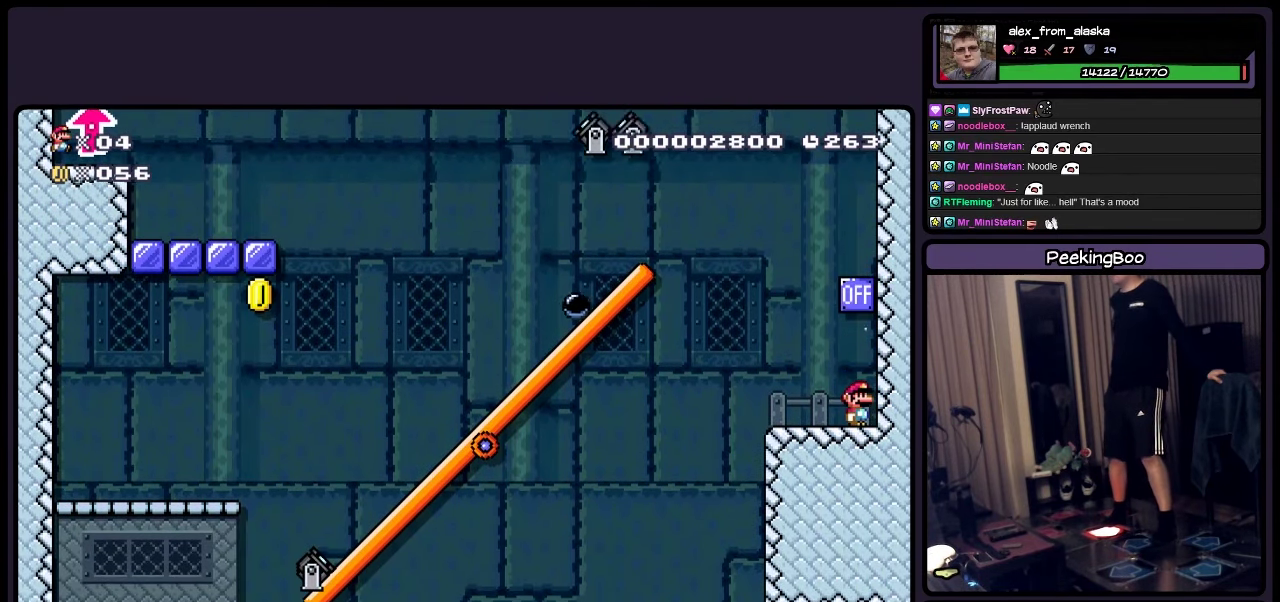
{"buttons": [], "events": []}
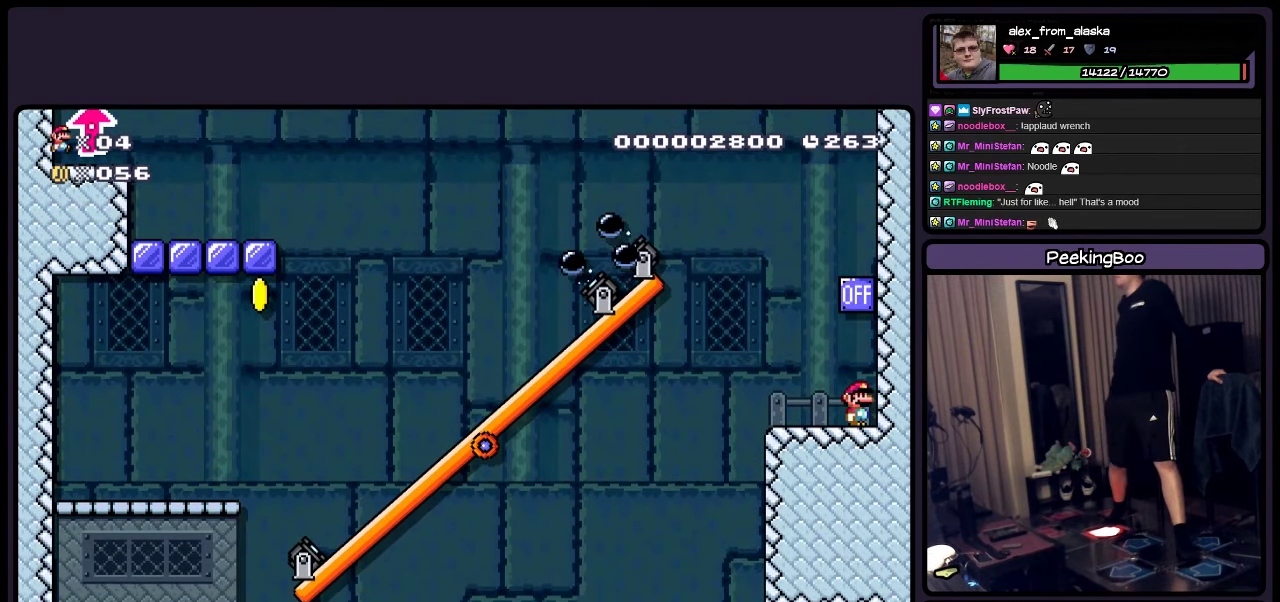
{"buttons": [], "events": []}
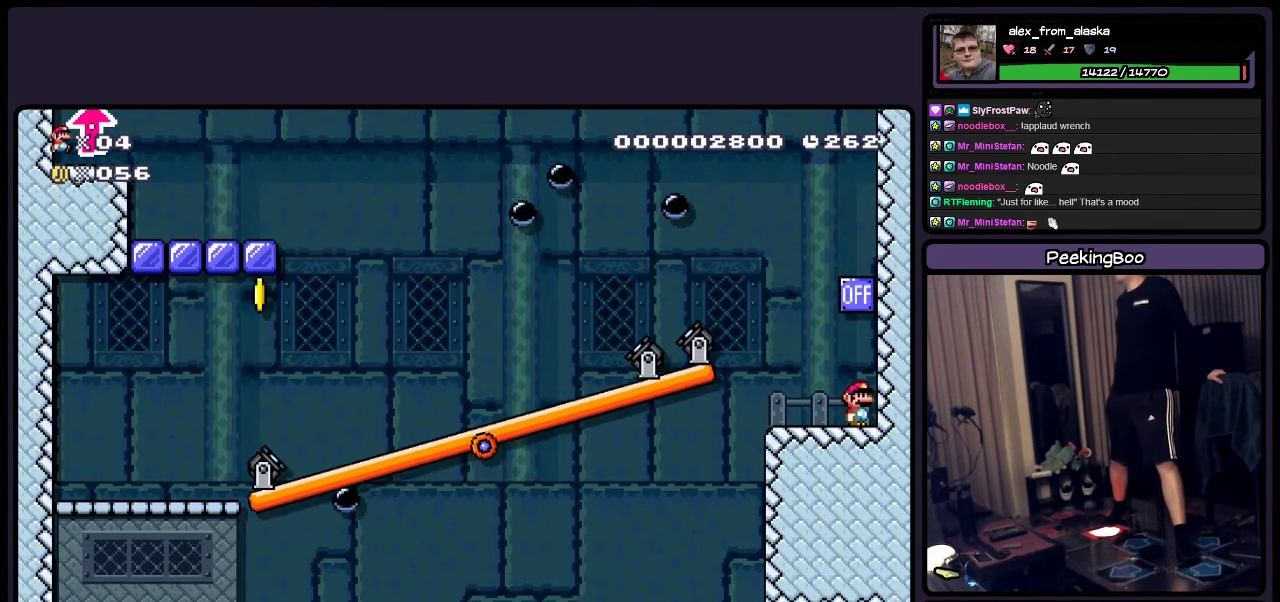
{"buttons": [], "events": []}
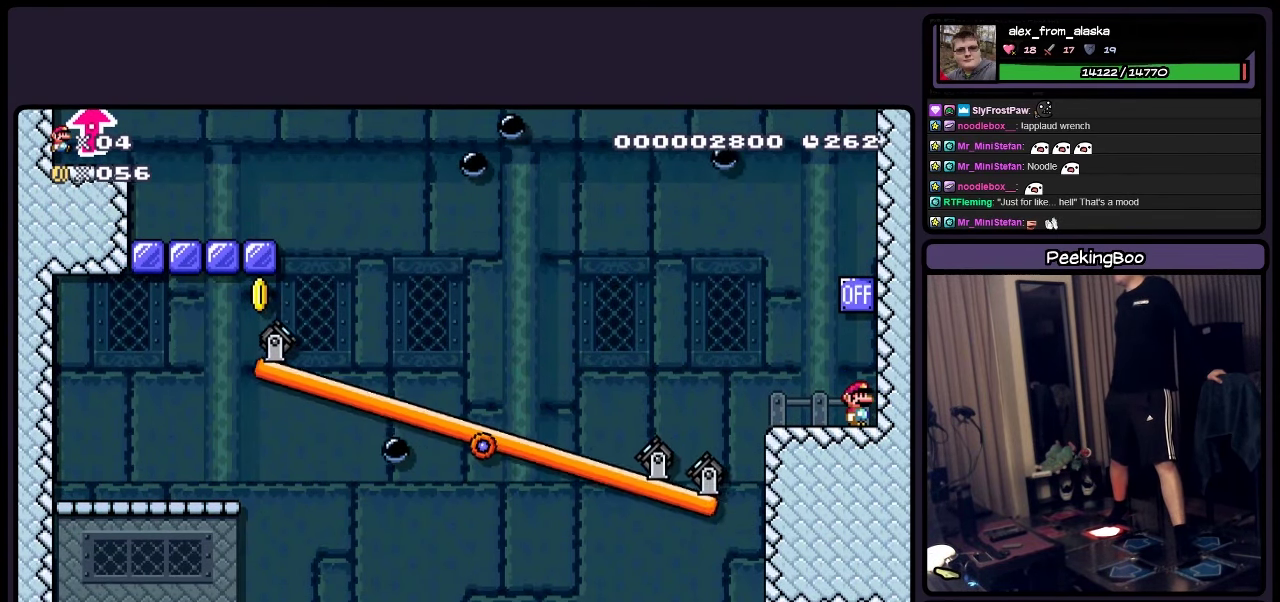
{"buttons": [], "events": []}
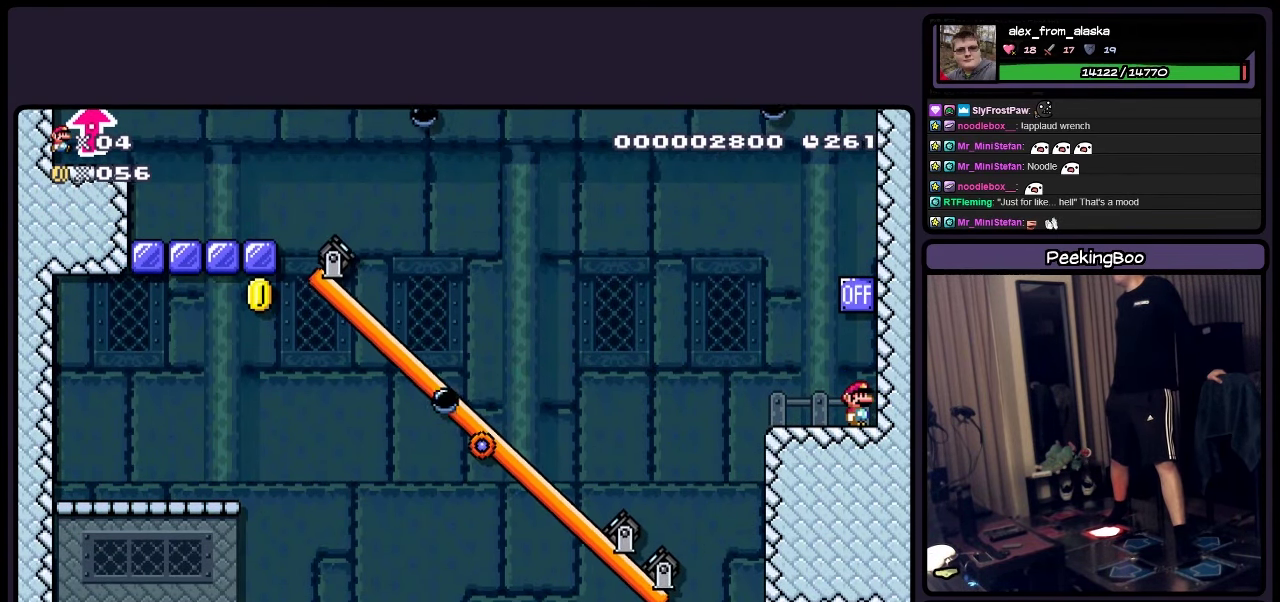
{"buttons": [], "events": []}
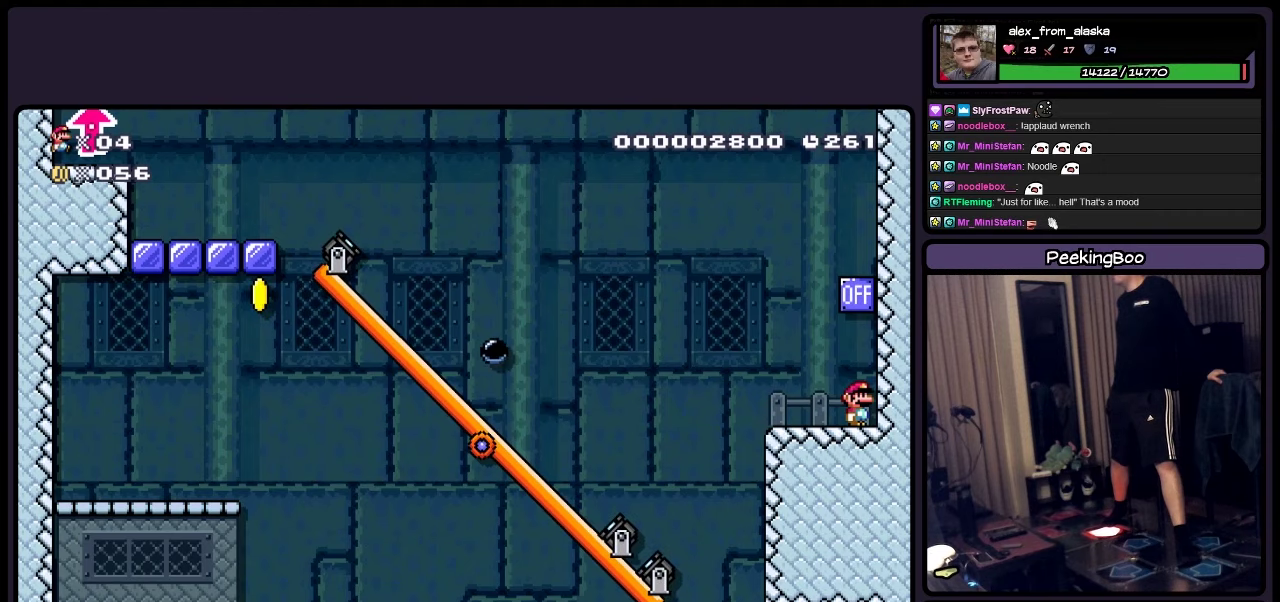
{"buttons": [], "events": []}
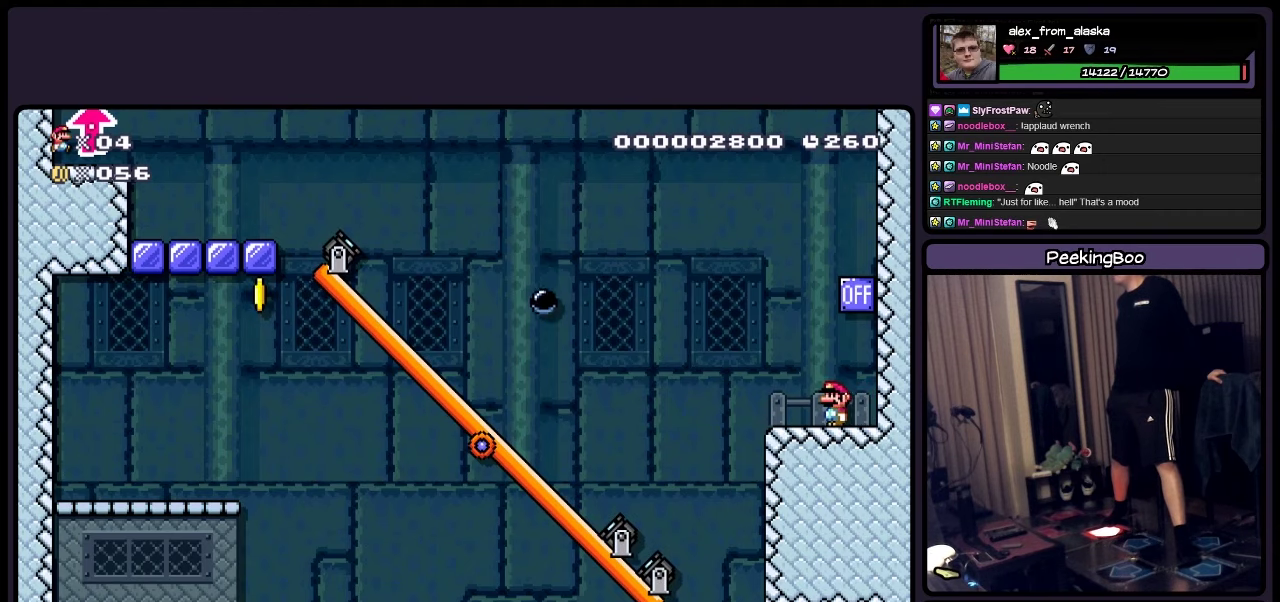
{"buttons": [], "events": []}